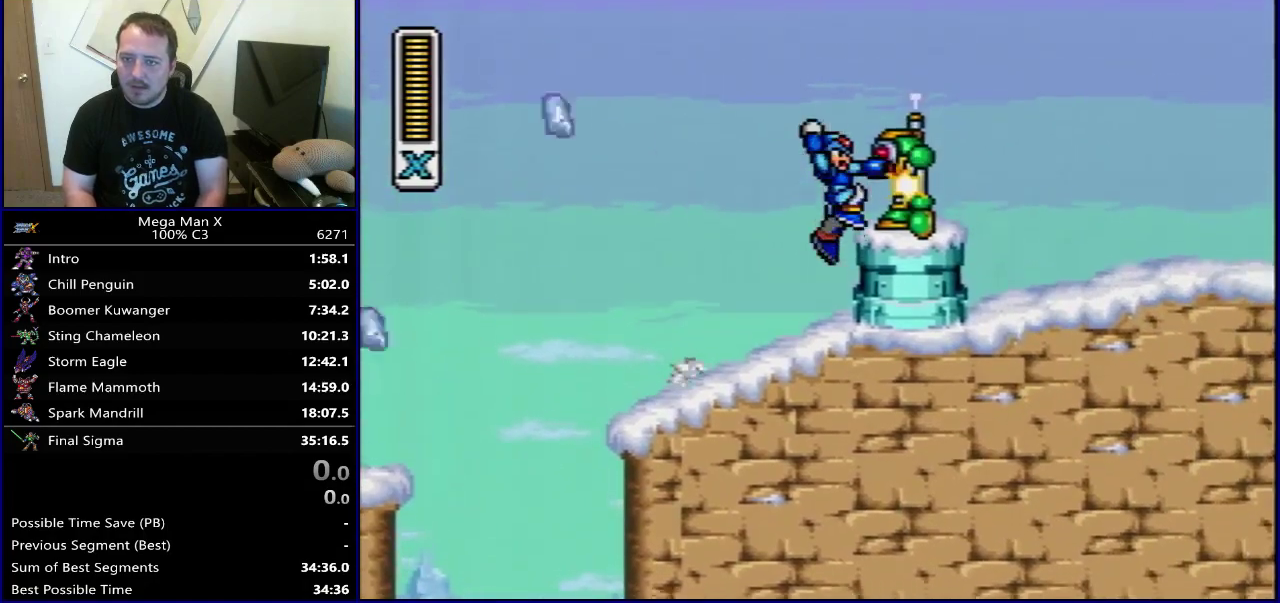
Gameplay with a controller (Nintendo layout); each line is a JSON object with the inputs held at the frame after it (dt_ms = milliseconds from this image to that frame). "events" lists button and stick changes between this image and that frame as [ms after this image, input, new state], when the widget could be followed in between. Not read: L3 R3.
{"dt_ms": 300, "buttons": ["B", "DPAD_RIGHT"], "events": [[33, "DPAD_RIGHT", "down"], [167, "Y", "up"], [300, "B", "down"]]}
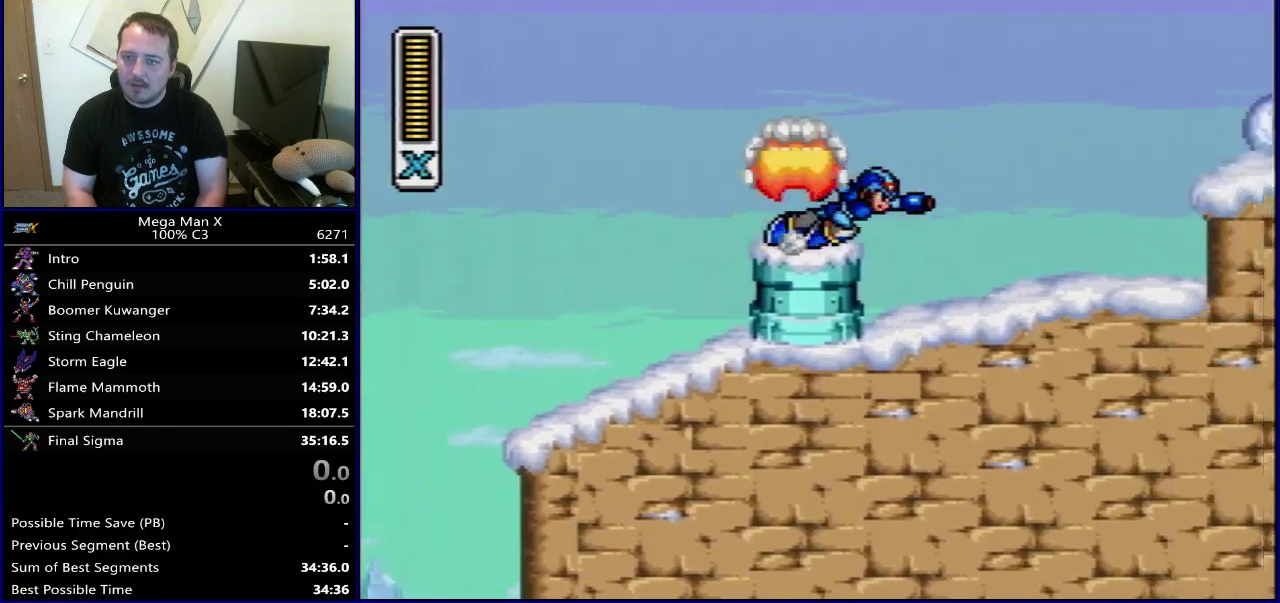
{"dt_ms": 300, "buttons": ["B", "Y", "DPAD_RIGHT"], "events": [[150, "Y", "down"]]}
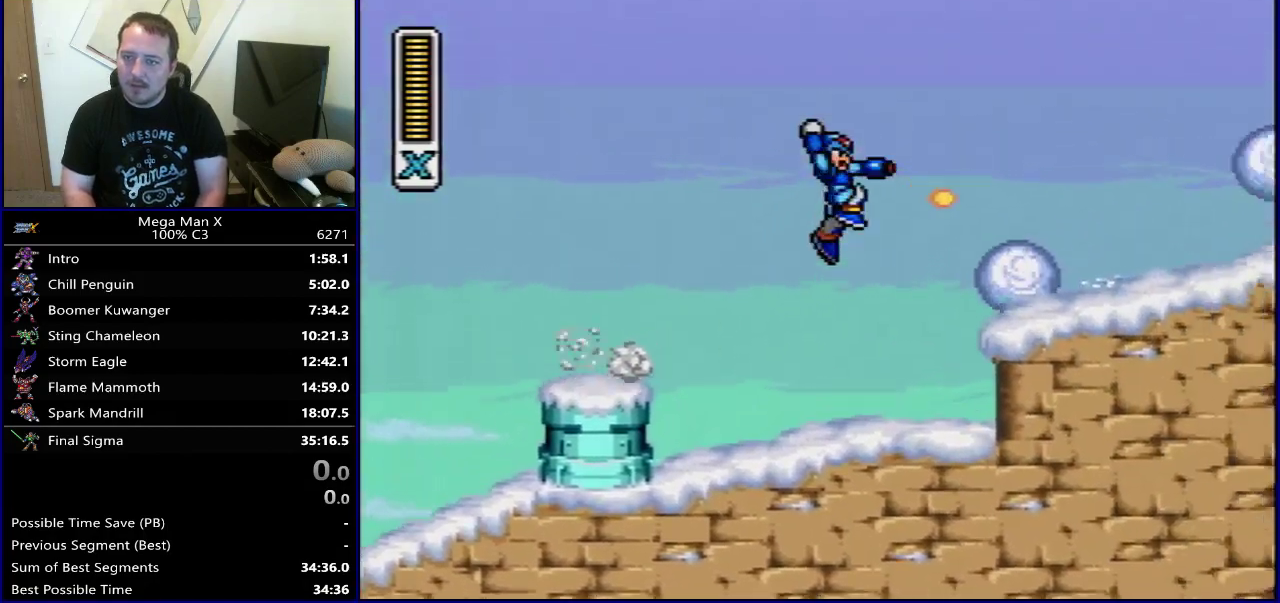
{"dt_ms": 300, "buttons": ["Y", "DPAD_RIGHT"], "events": [[17, "B", "up"], [50, "Y", "up"], [250, "Y", "down"]]}
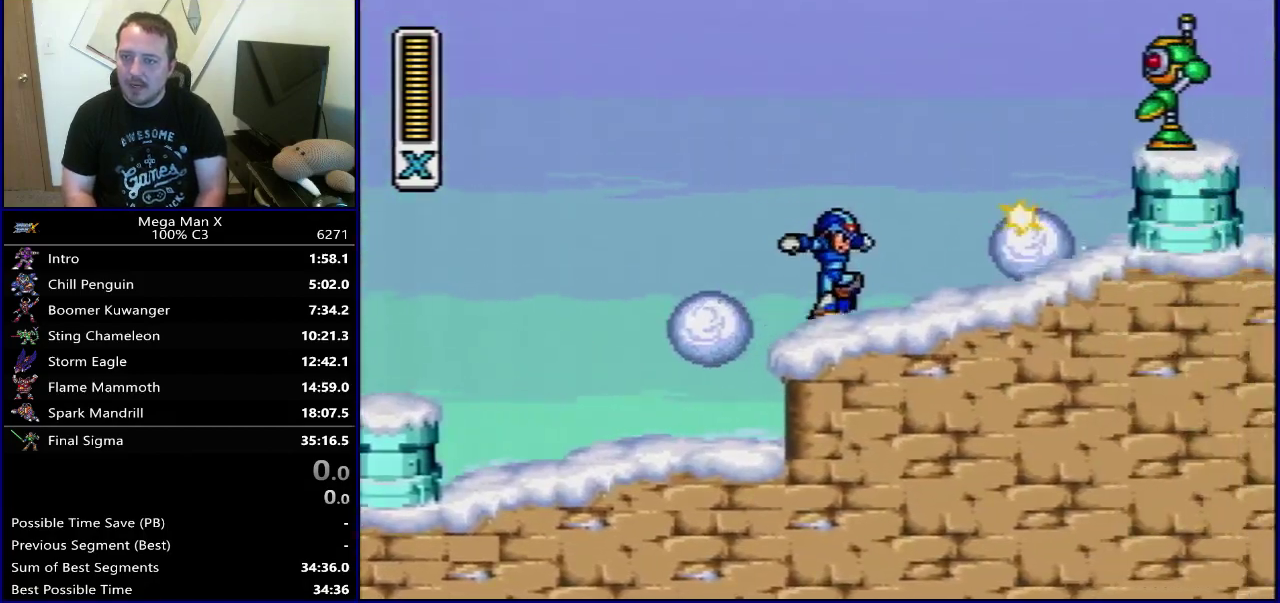
{"dt_ms": 400, "buttons": ["B", "Y", "DPAD_RIGHT"], "events": [[50, "Y", "up"], [133, "B", "down"], [233, "DPAD_RIGHT", "up"], [283, "Y", "down"], [400, "DPAD_RIGHT", "down"]]}
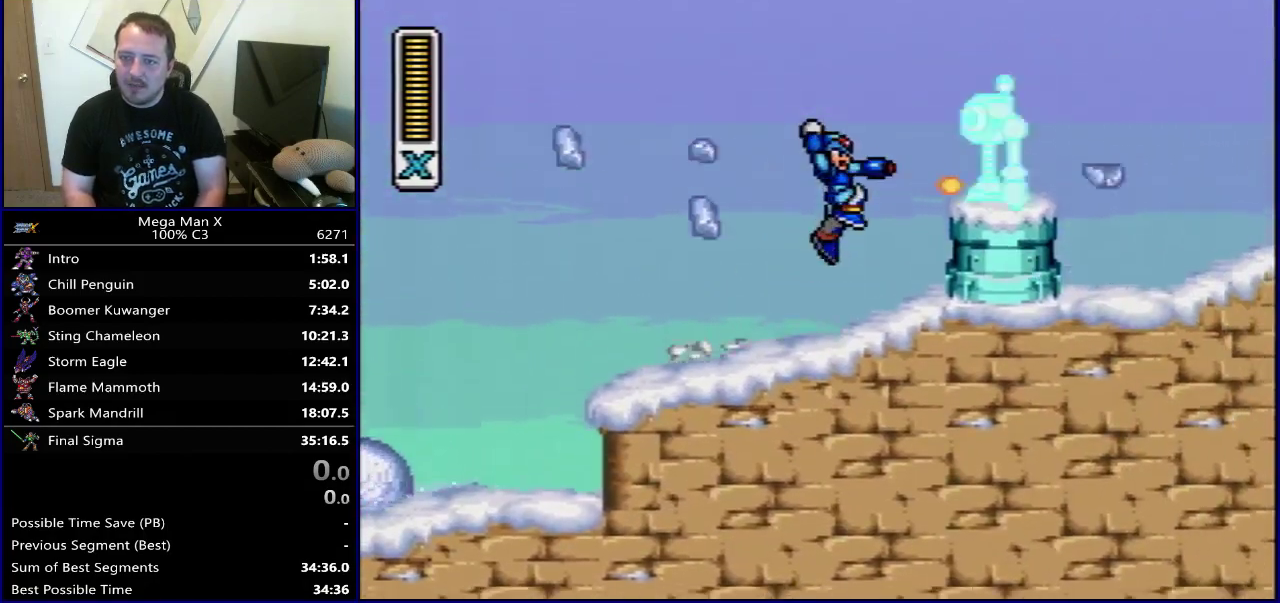
{"dt_ms": 300, "buttons": ["DPAD_RIGHT"], "events": [[50, "B", "up"], [67, "Y", "up"], [117, "Y", "down"], [233, "Y", "up"]]}
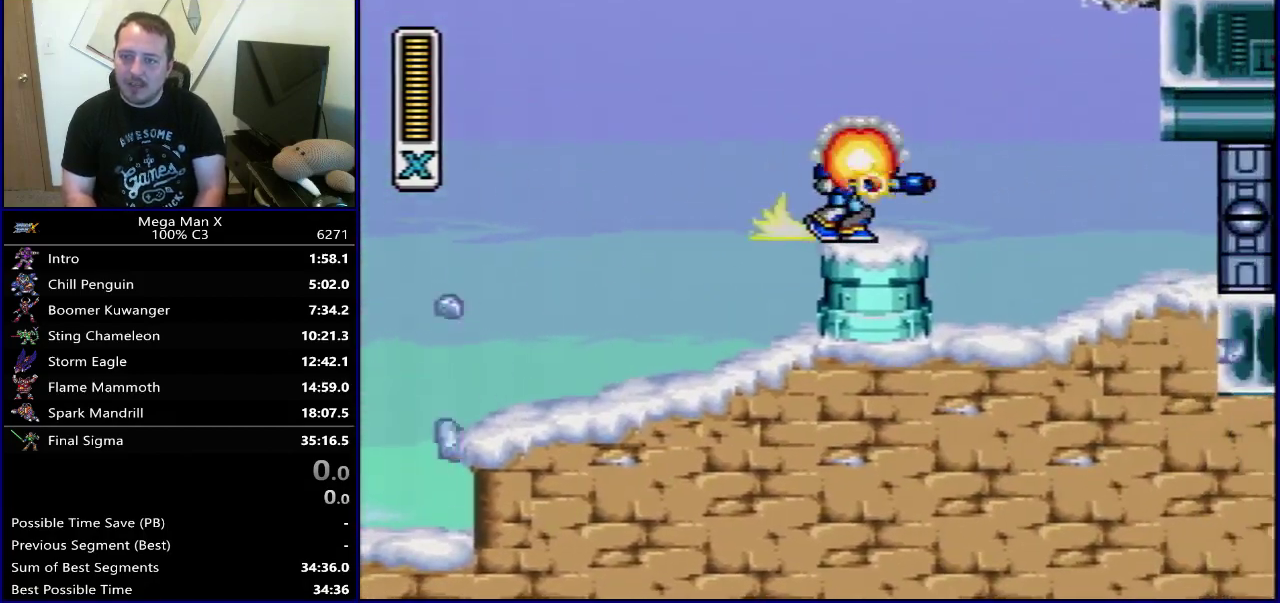
{"dt_ms": 300, "buttons": ["DPAD_RIGHT"], "events": [[100, "B", "down"], [200, "B", "up"]]}
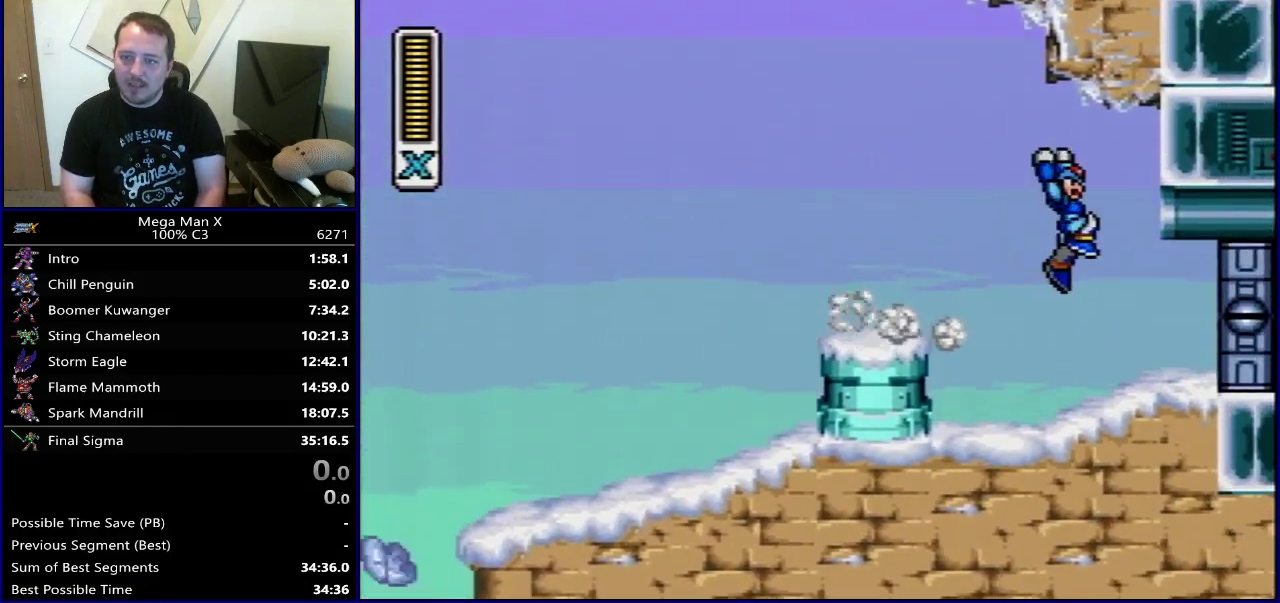
{"dt_ms": 700, "buttons": [], "events": [[117, "DPAD_RIGHT", "up"]]}
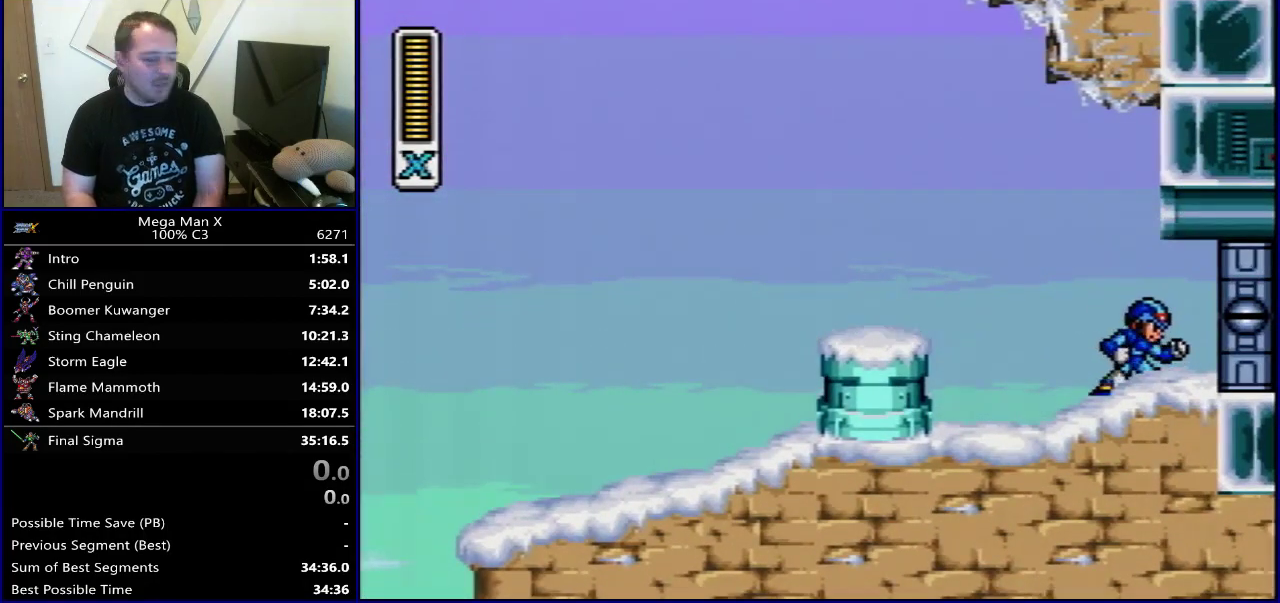
{"dt_ms": 500, "buttons": [], "events": []}
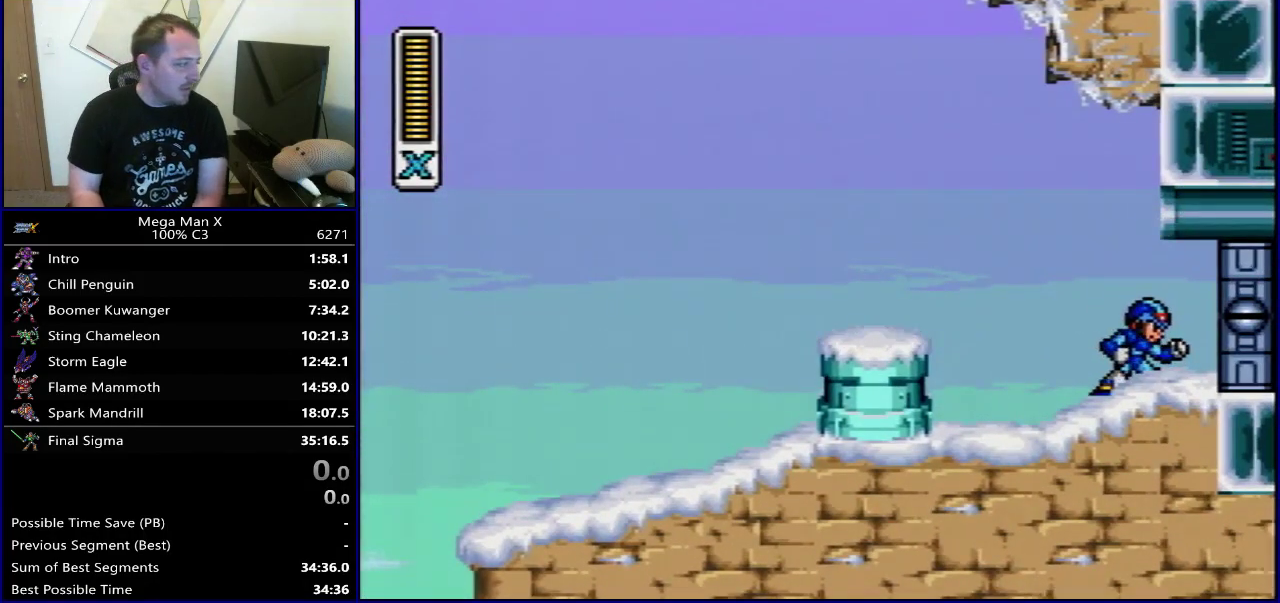
{"dt_ms": 500, "buttons": [], "events": [[317, "SELECT", "down"], [467, "SELECT", "up"]]}
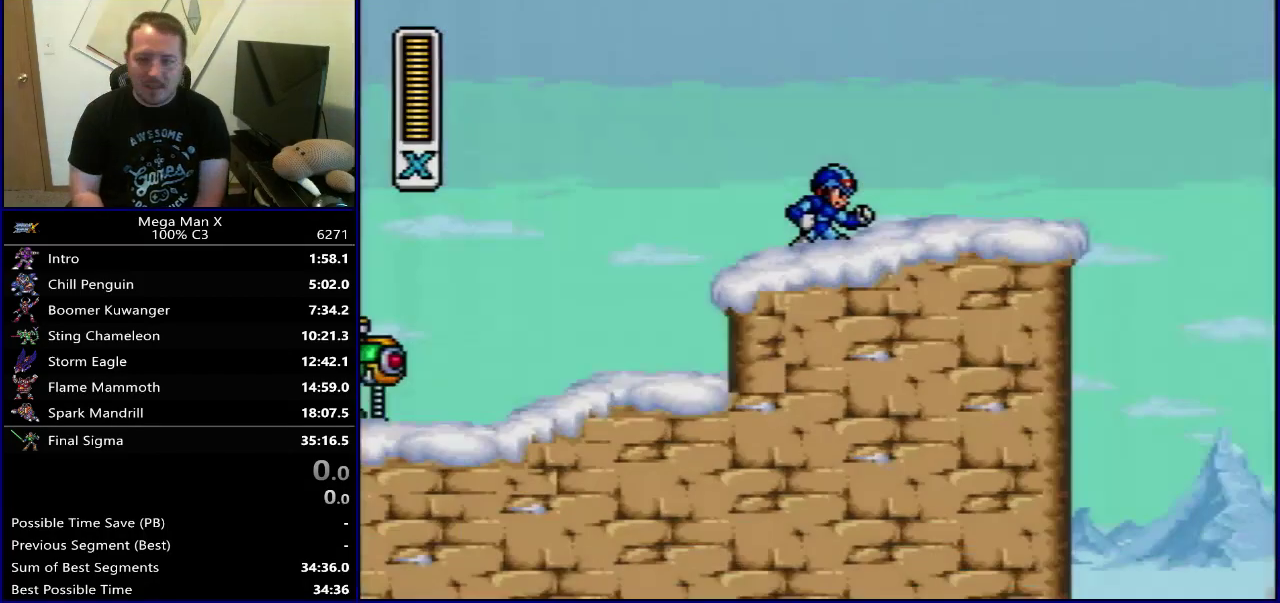
{"dt_ms": 400, "buttons": ["B", "DPAD_RIGHT"], "events": [[183, "DPAD_RIGHT", "down"], [367, "B", "down"]]}
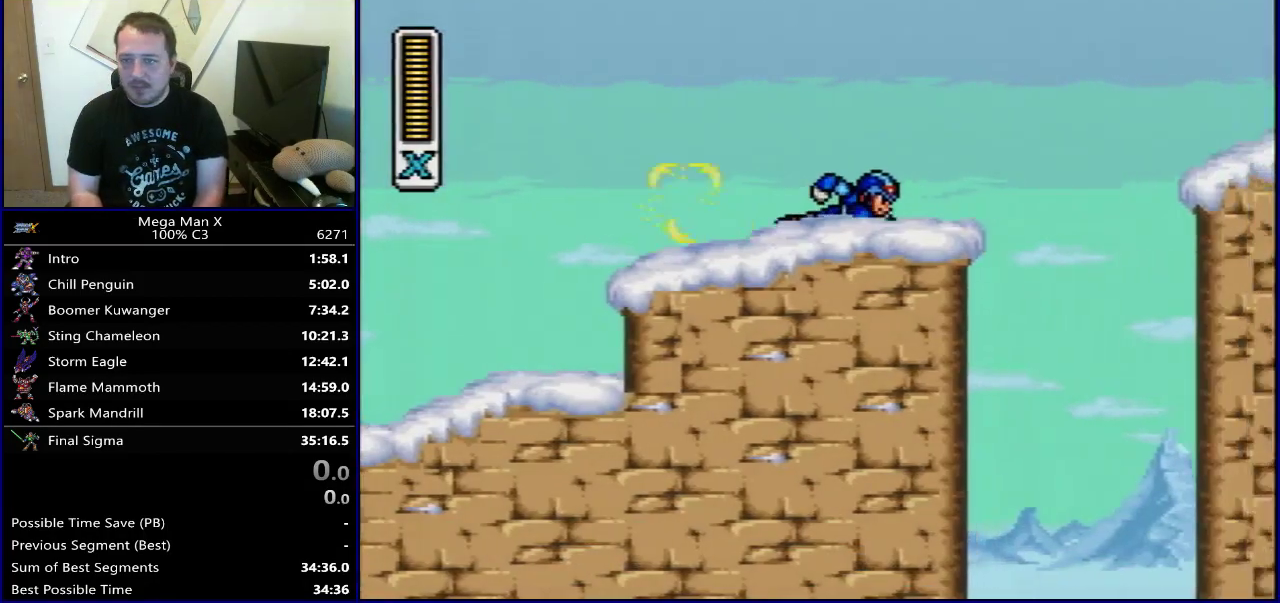
{"dt_ms": 500, "buttons": ["DPAD_RIGHT"], "events": [[50, "Y", "down"], [217, "B", "up"], [233, "Y", "up"], [383, "Y", "down"], [500, "Y", "up"]]}
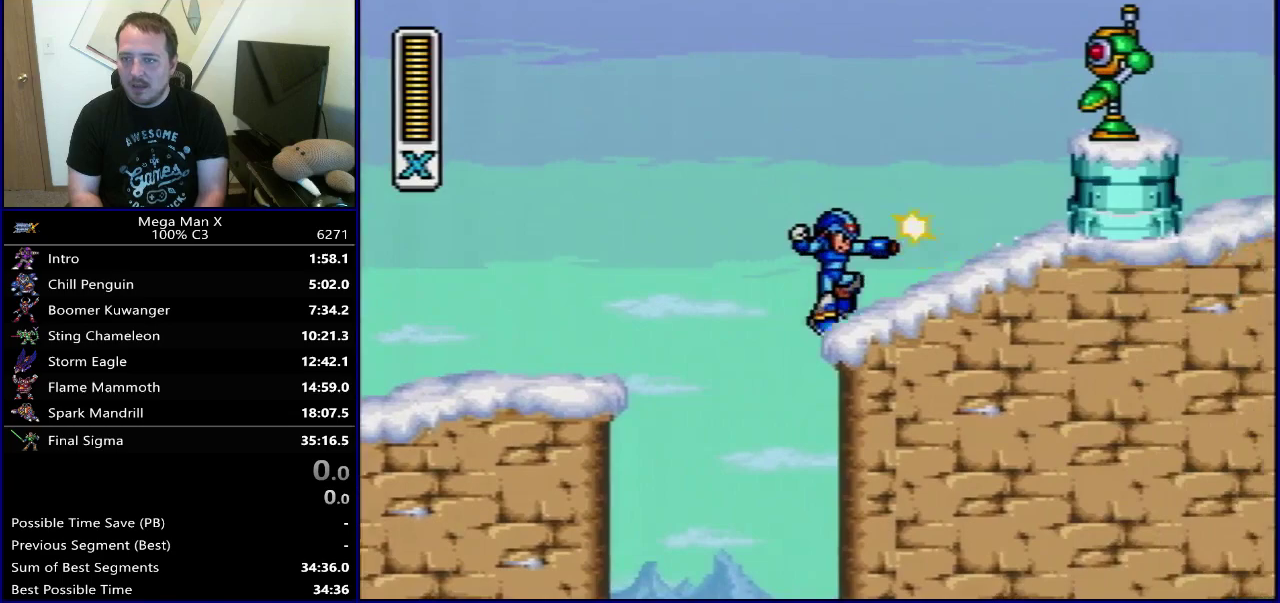
{"dt_ms": 400, "buttons": ["Y"], "events": [[83, "B", "down"], [233, "DPAD_RIGHT", "up"], [250, "Y", "down"], [400, "B", "up"]]}
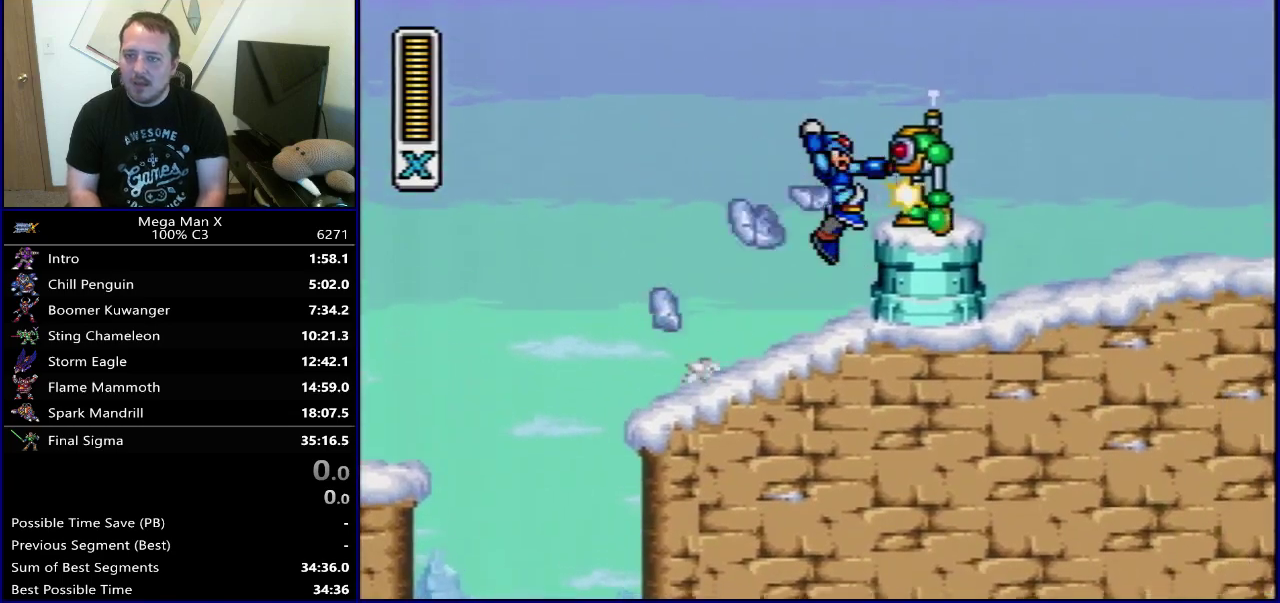
{"dt_ms": 300, "buttons": ["B", "DPAD_RIGHT"], "events": [[17, "DPAD_RIGHT", "down"], [167, "Y", "up"], [283, "B", "down"]]}
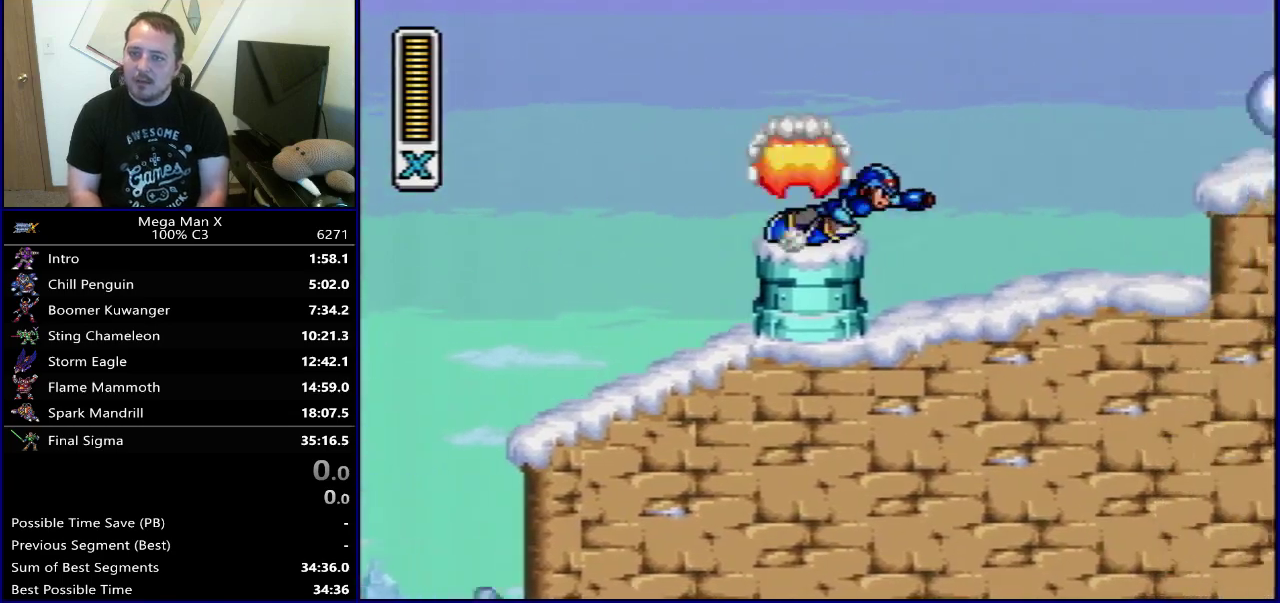
{"dt_ms": 400, "buttons": ["DPAD_RIGHT"], "events": [[133, "Y", "down"], [300, "B", "up"], [333, "Y", "up"]]}
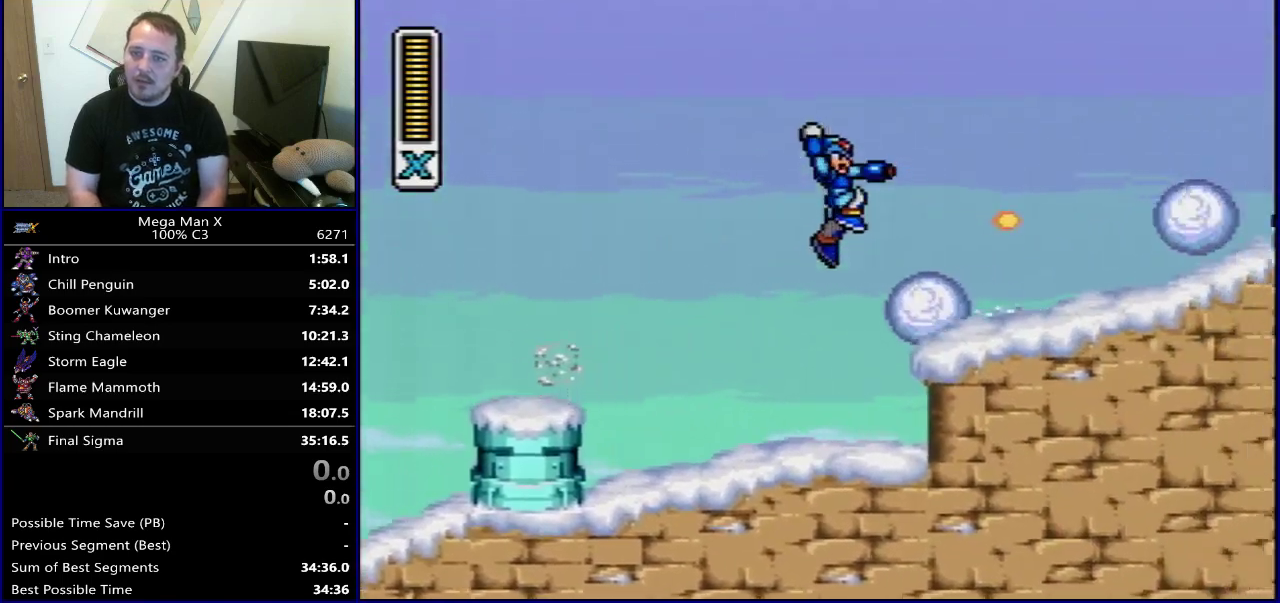
{"dt_ms": 600, "buttons": ["B", "Y", "DPAD_RIGHT"], "events": [[100, "Y", "down"], [217, "Y", "up"], [317, "B", "down"], [417, "DPAD_RIGHT", "up"], [450, "Y", "down"], [600, "DPAD_RIGHT", "down"]]}
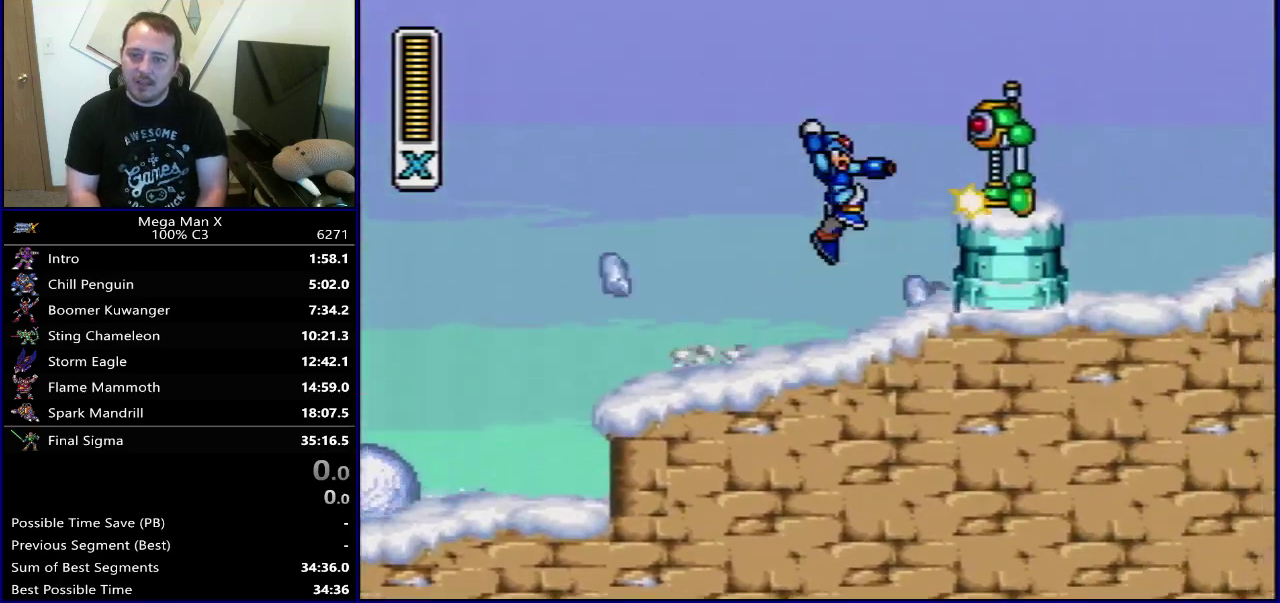
{"dt_ms": 500, "buttons": [], "events": [[17, "B", "up"], [33, "Y", "up"], [83, "Y", "down"], [217, "Y", "up"], [483, "DPAD_RIGHT", "up"]]}
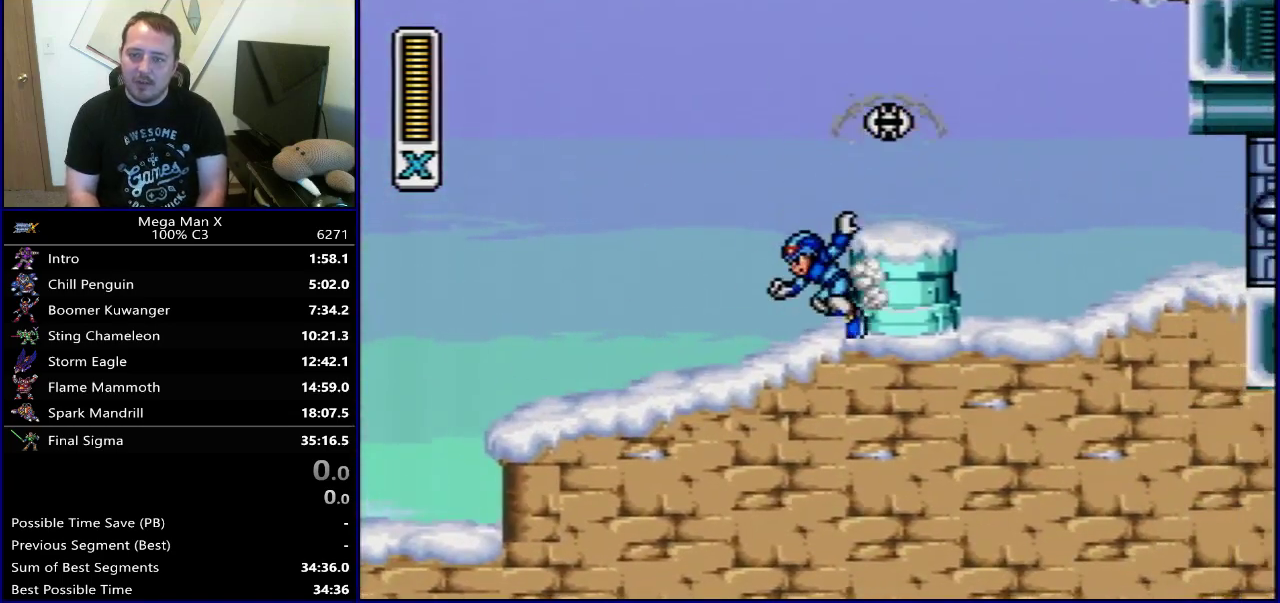
{"dt_ms": 400, "buttons": [], "events": []}
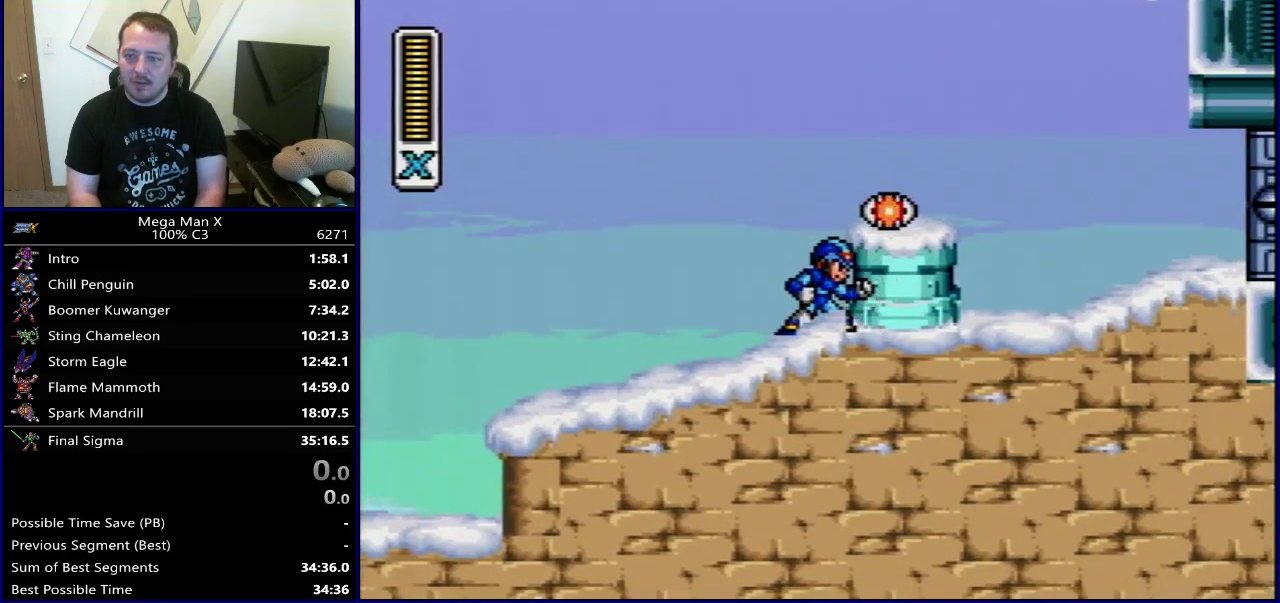
{"dt_ms": 500, "buttons": ["SELECT"], "events": [[450, "SELECT", "down"]]}
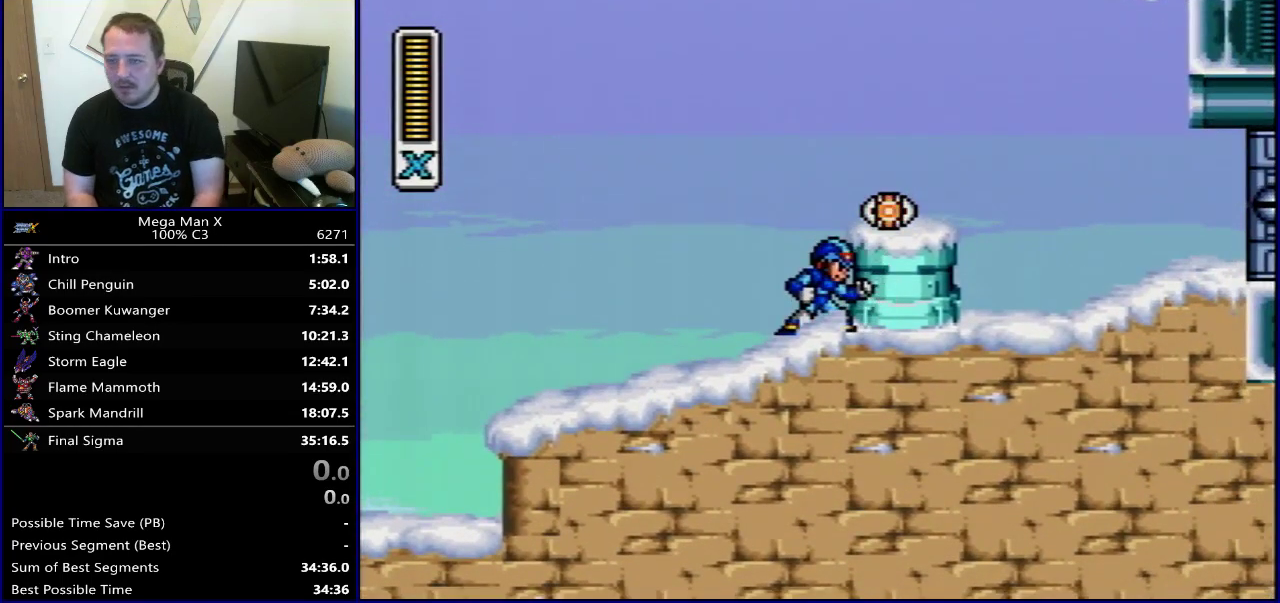
{"dt_ms": 400, "buttons": ["SELECT"], "events": [[67, "SELECT", "up"], [317, "SELECT", "down"]]}
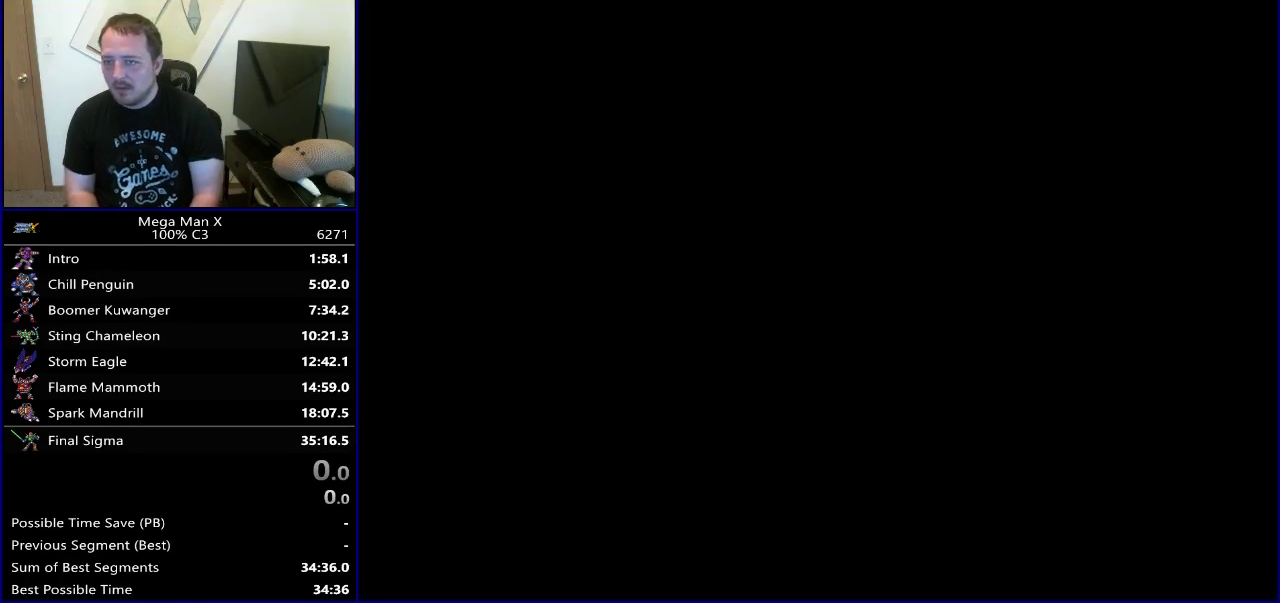
{"dt_ms": 400, "buttons": ["B", "DPAD_RIGHT"], "events": [[50, "SELECT", "up"], [233, "DPAD_RIGHT", "down"], [400, "B", "down"]]}
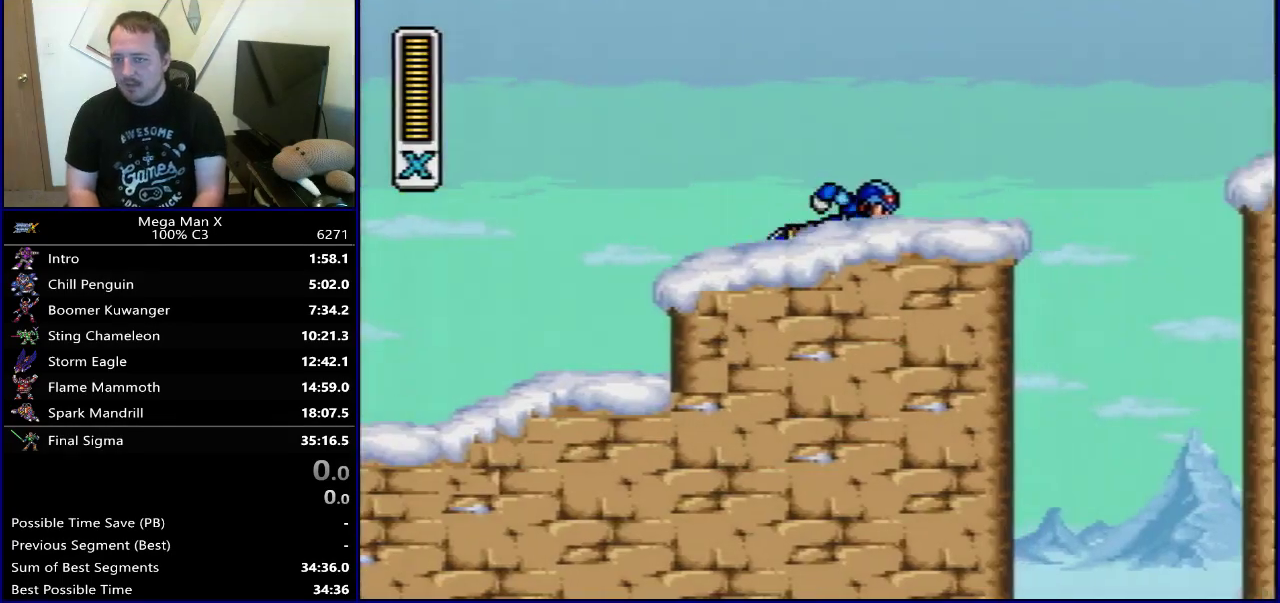
{"dt_ms": 400, "buttons": ["DPAD_RIGHT"], "events": [[117, "Y", "down"], [300, "B", "up"], [317, "Y", "up"]]}
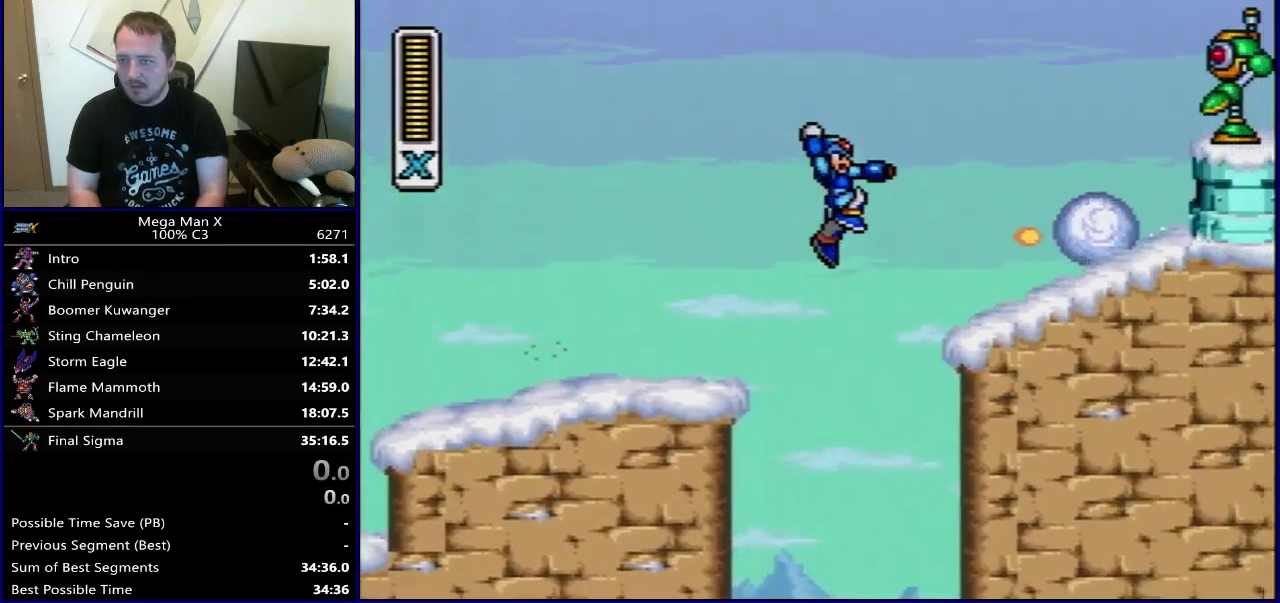
{"dt_ms": 400, "buttons": ["B"], "events": [[67, "Y", "down"], [200, "Y", "up"], [283, "B", "down"], [400, "DPAD_RIGHT", "up"]]}
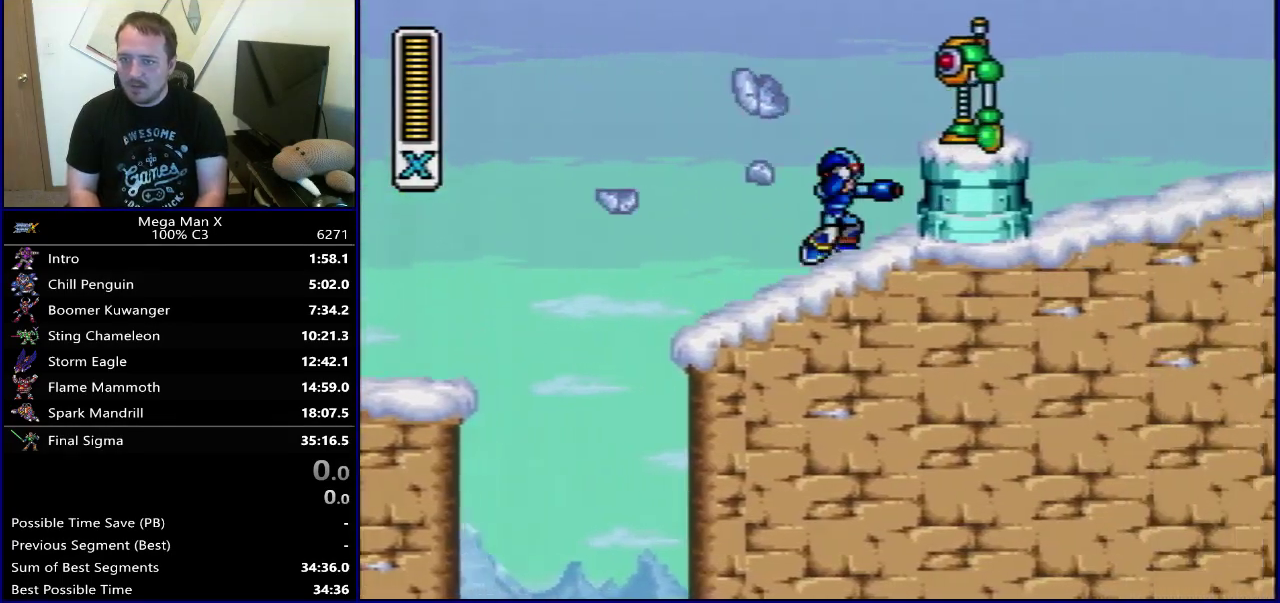
{"dt_ms": 300, "buttons": ["Y", "DPAD_RIGHT"], "events": [[33, "Y", "down"], [183, "B", "up"], [200, "Y", "up"], [217, "DPAD_RIGHT", "down"], [250, "Y", "down"]]}
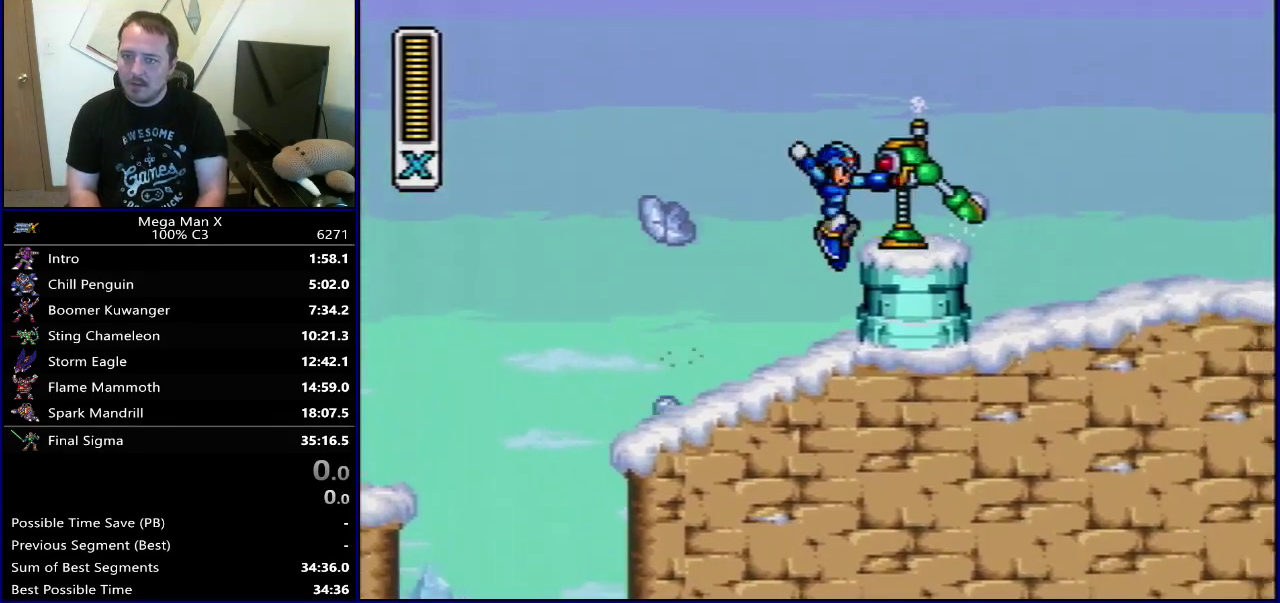
{"dt_ms": 400, "buttons": ["B", "Y", "DPAD_RIGHT"], "events": [[50, "Y", "up"], [233, "B", "down"], [383, "Y", "down"]]}
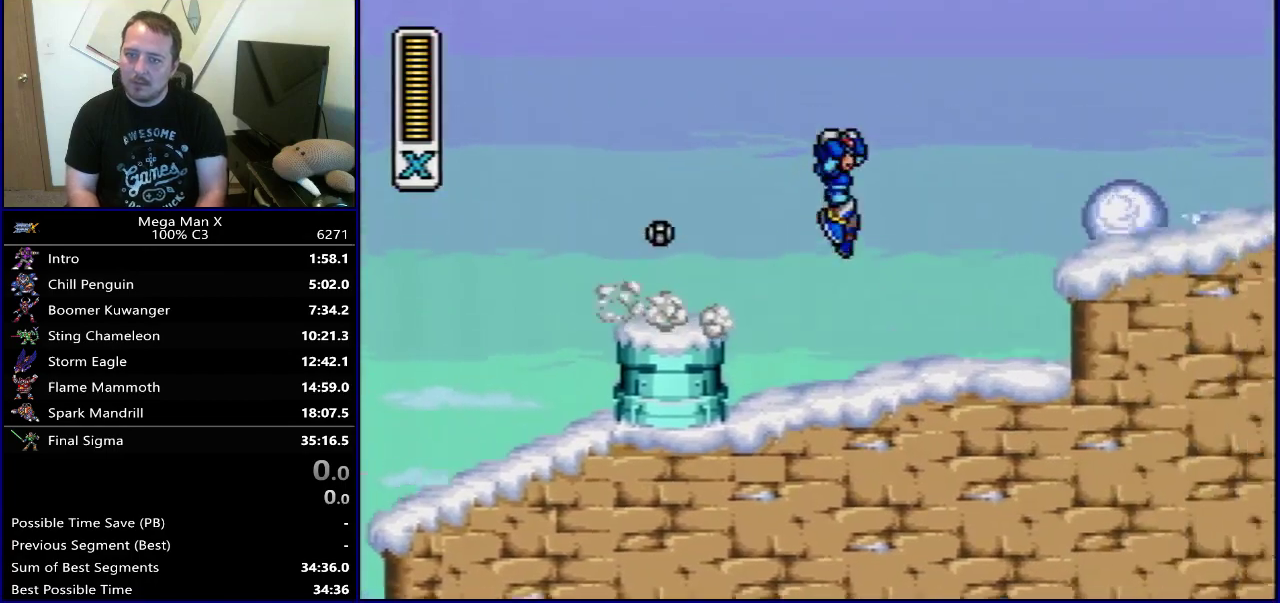
{"dt_ms": 500, "buttons": ["DPAD_RIGHT"], "events": [[167, "B", "up"], [183, "Y", "up"], [367, "Y", "down"], [483, "Y", "up"]]}
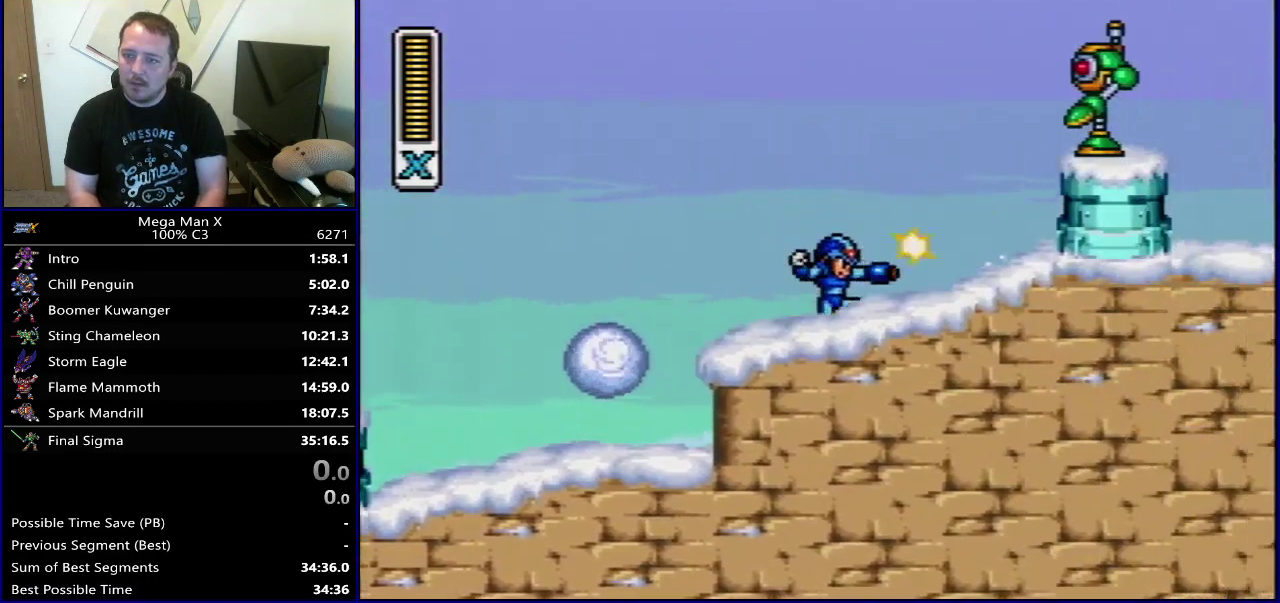
{"dt_ms": 400, "buttons": ["DPAD_RIGHT"], "events": [[83, "B", "down"], [183, "DPAD_RIGHT", "up"], [200, "Y", "down"], [383, "B", "up"], [400, "DPAD_RIGHT", "down"], [400, "Y", "up"]]}
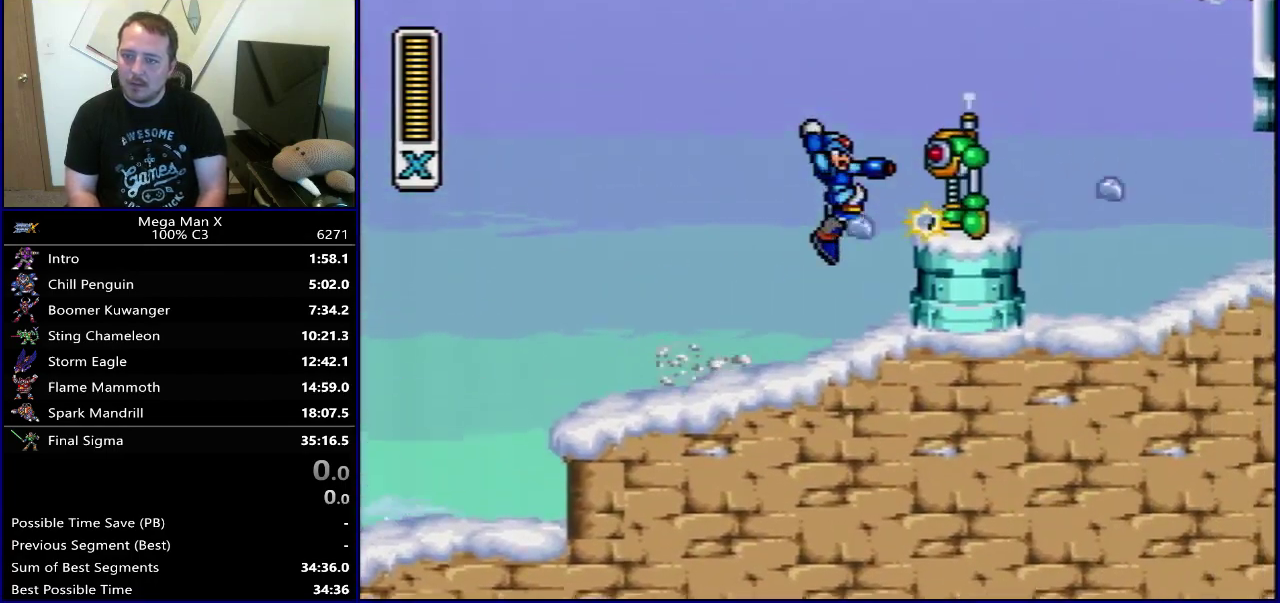
{"dt_ms": 400, "buttons": ["DPAD_RIGHT"], "events": [[50, "Y", "down"], [183, "Y", "up"], [283, "B", "down"], [383, "B", "up"]]}
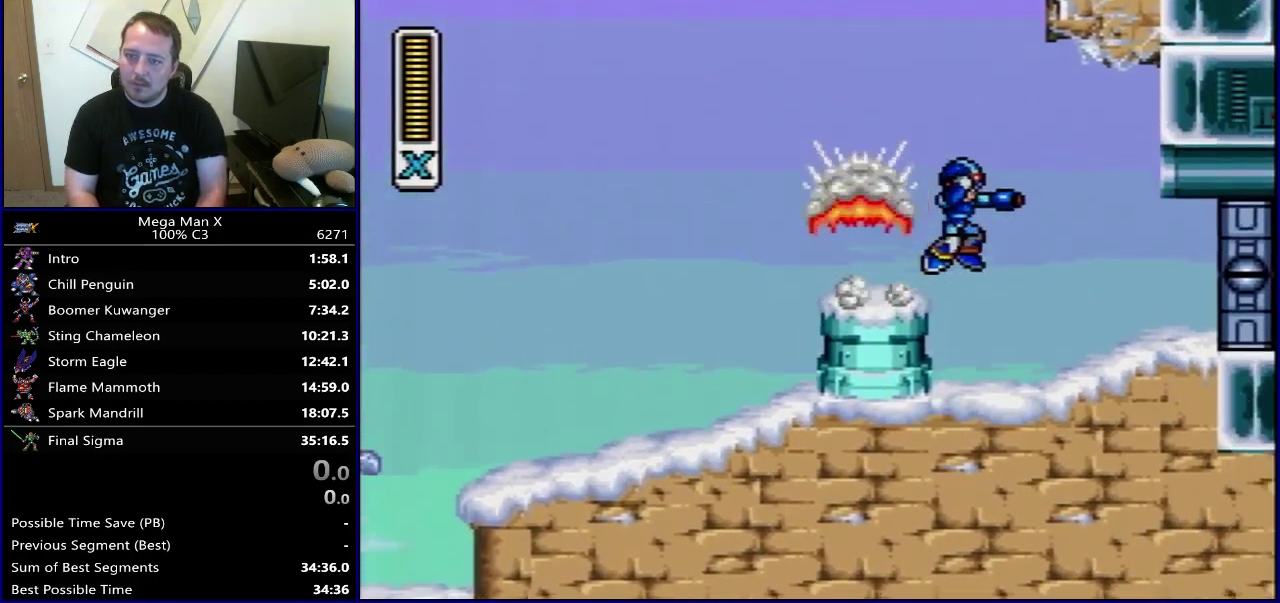
{"dt_ms": 400, "buttons": [], "events": [[333, "DPAD_RIGHT", "up"]]}
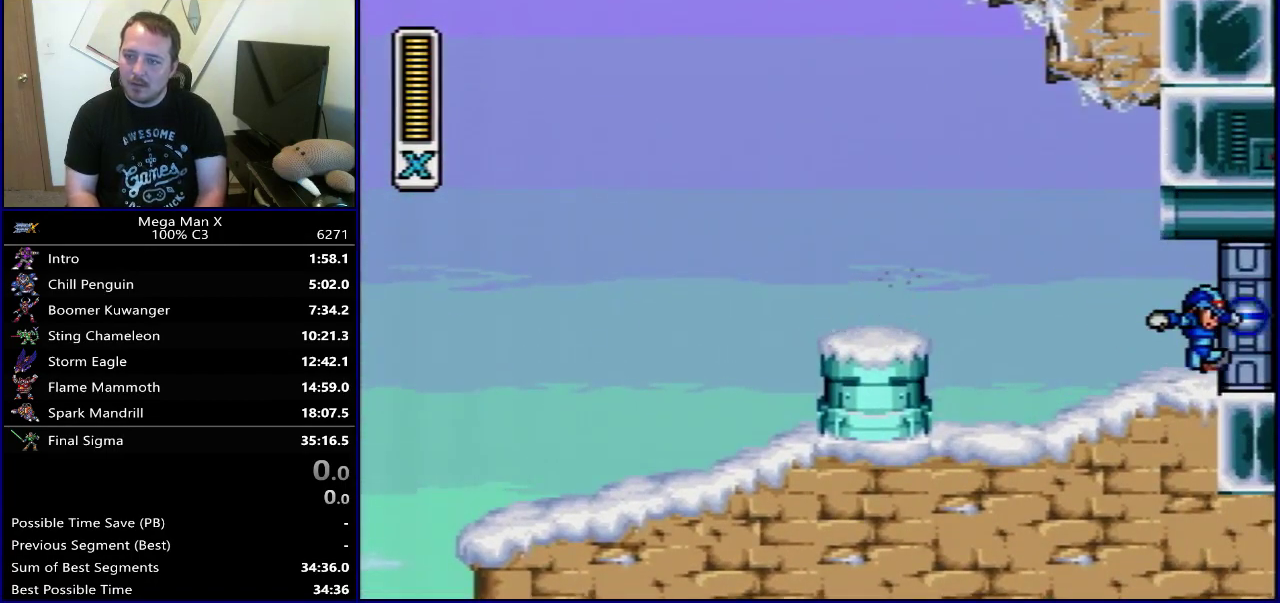
{"dt_ms": 500, "buttons": [], "events": []}
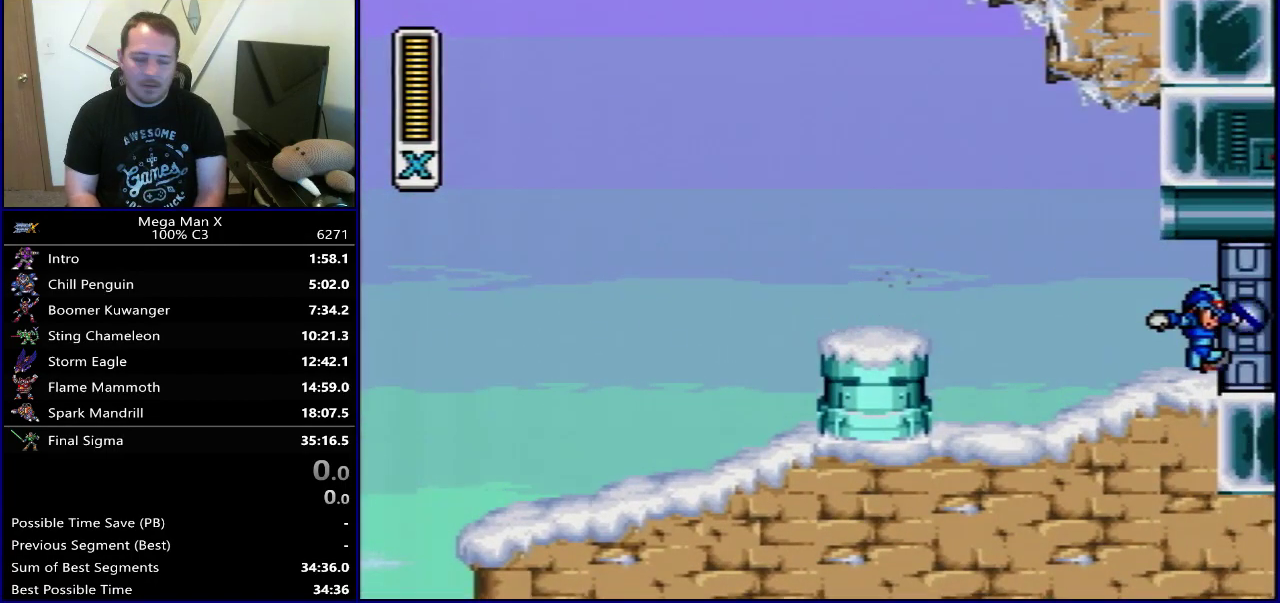
{"dt_ms": 500, "buttons": [], "events": []}